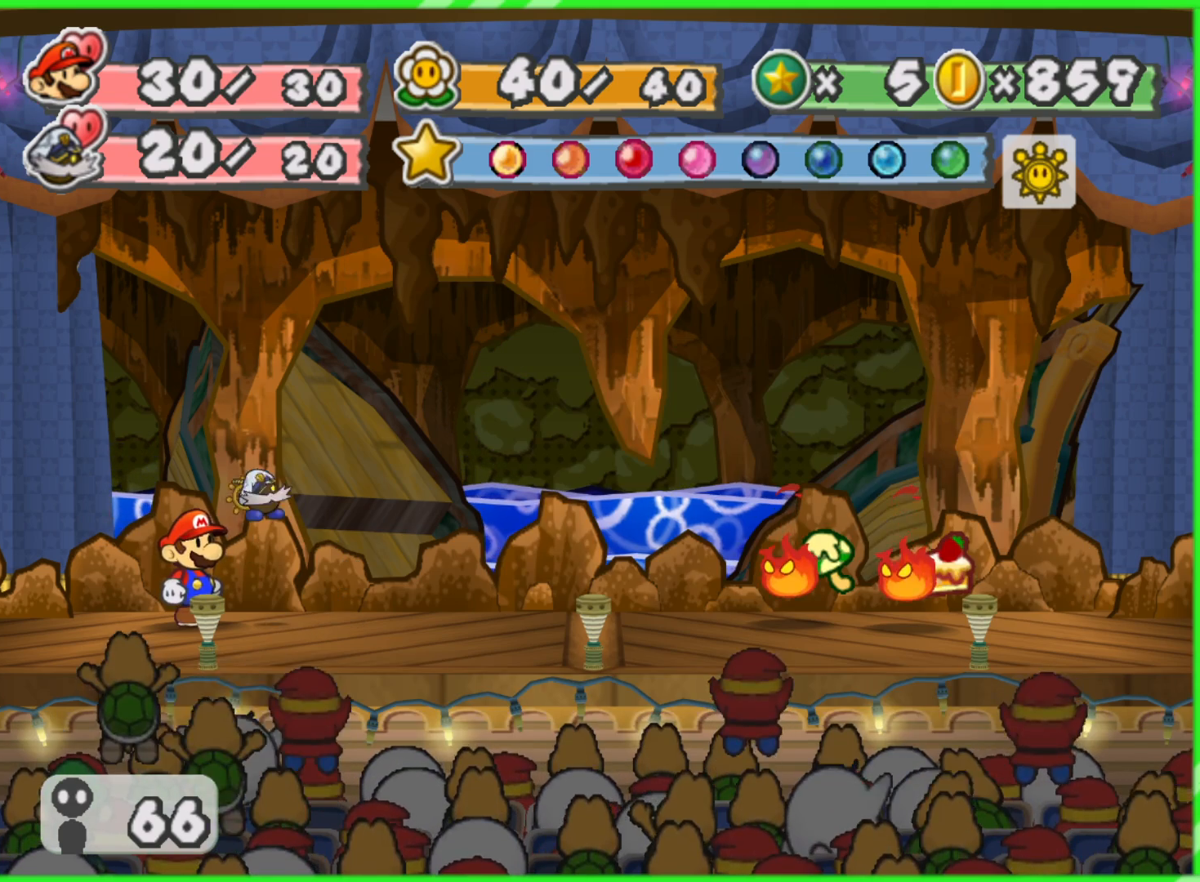
Gameplay with a controller (Nintendo layout); each line is a JSON object with the inputs held at the frame after it. "events" lists button and stick changes between this image and that frame as [ms after this image, input, new state], when the widget could be followed in between. Not read: L3 R3.
{"buttons": [], "left_stick": "center", "right_stick": "center", "events": []}
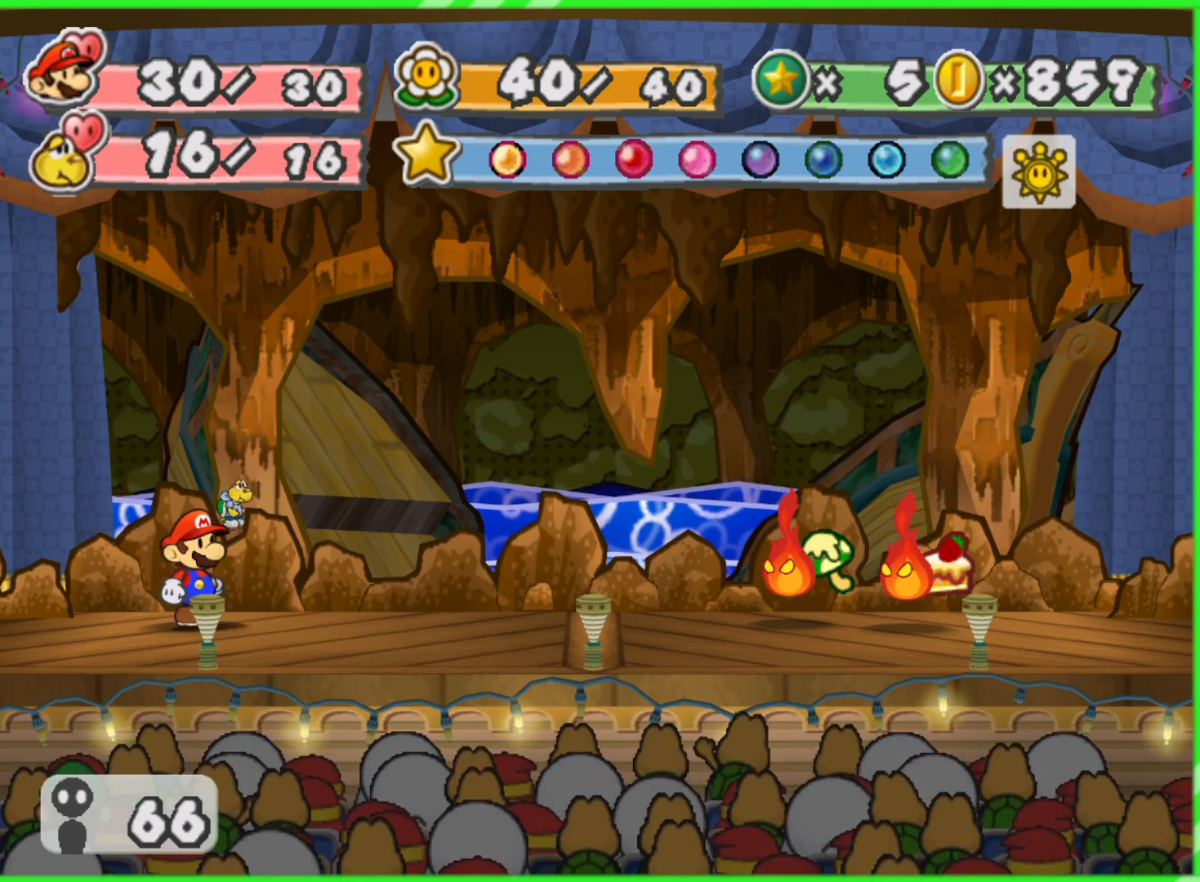
{"buttons": [], "left_stick": "center", "right_stick": "center", "events": []}
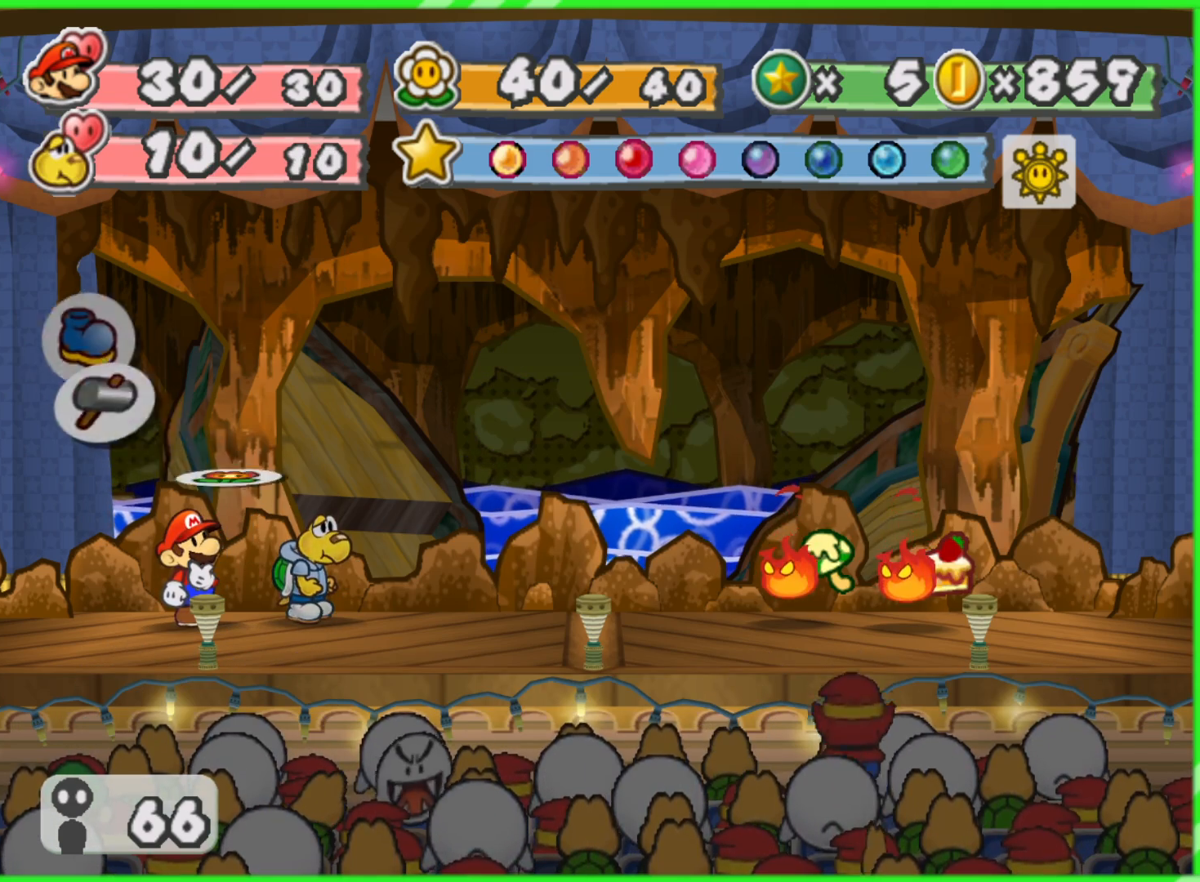
{"buttons": [], "left_stick": "center", "right_stick": "center", "events": []}
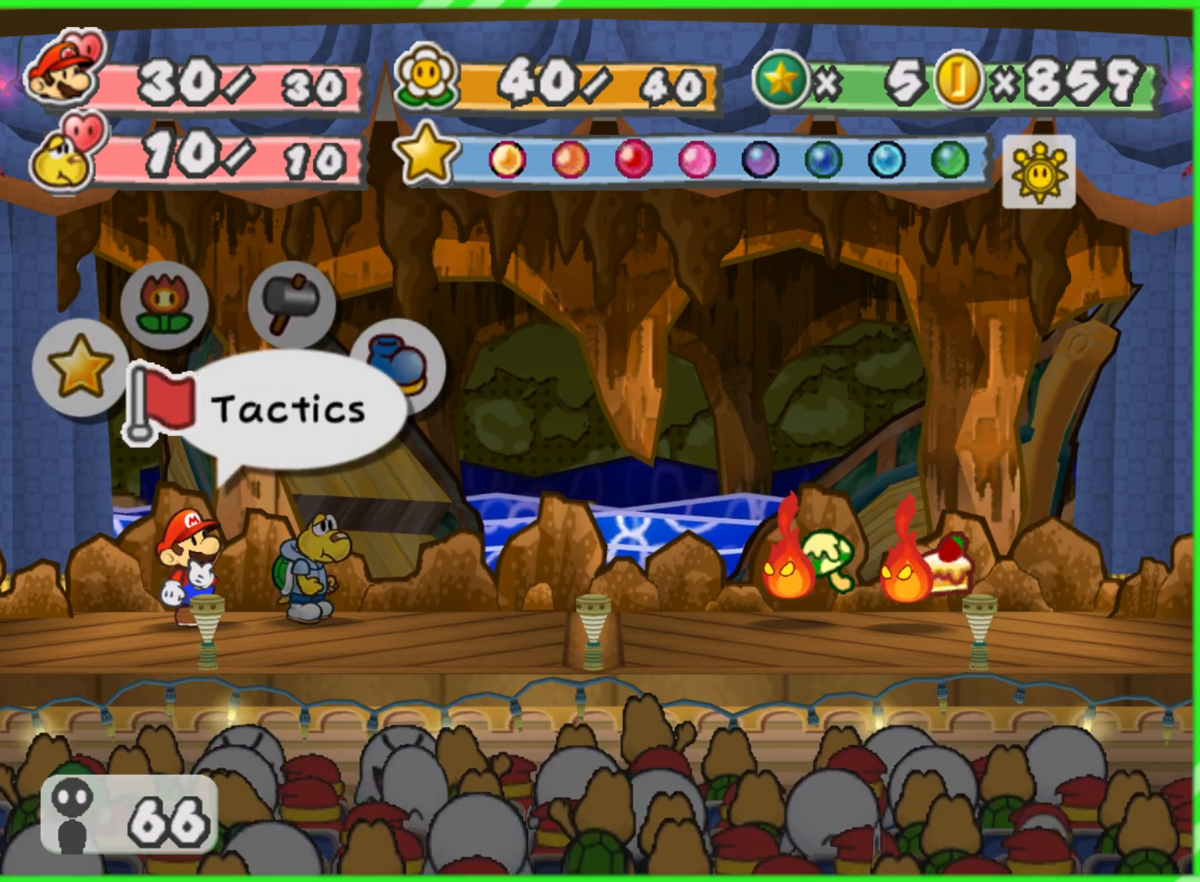
{"buttons": [], "left_stick": "right", "right_stick": "center", "events": [[217, "left_stick", "right"], [350, "left_stick", "center"], [417, "left_stick", "right"]]}
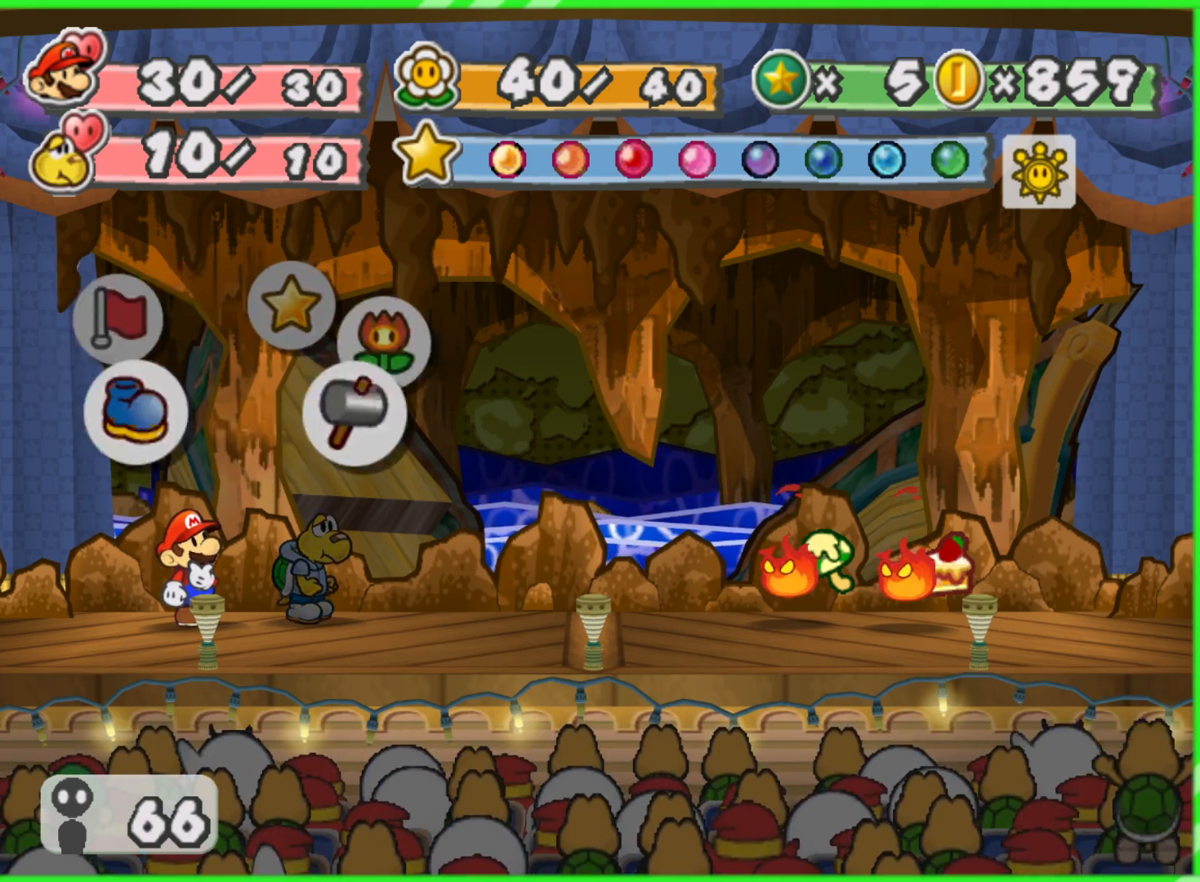
{"buttons": [], "left_stick": "down", "right_stick": "center", "events": [[50, "left_stick", "center"], [167, "A", "down"], [283, "A", "up"], [483, "left_stick", "down"]]}
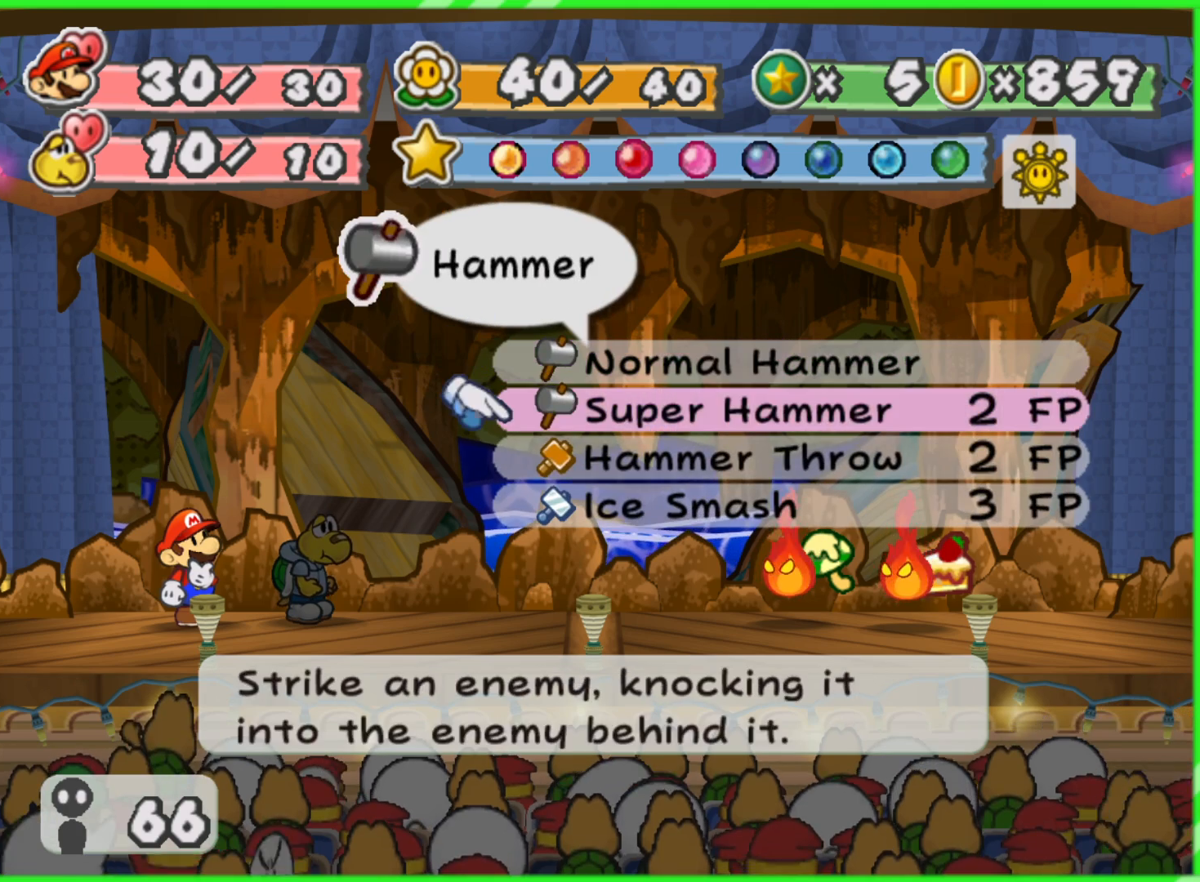
{"buttons": [], "left_stick": "up", "right_stick": "center", "events": [[133, "left_stick", "center"], [183, "left_stick", "down"], [333, "left_stick", "center"], [450, "left_stick", "up"]]}
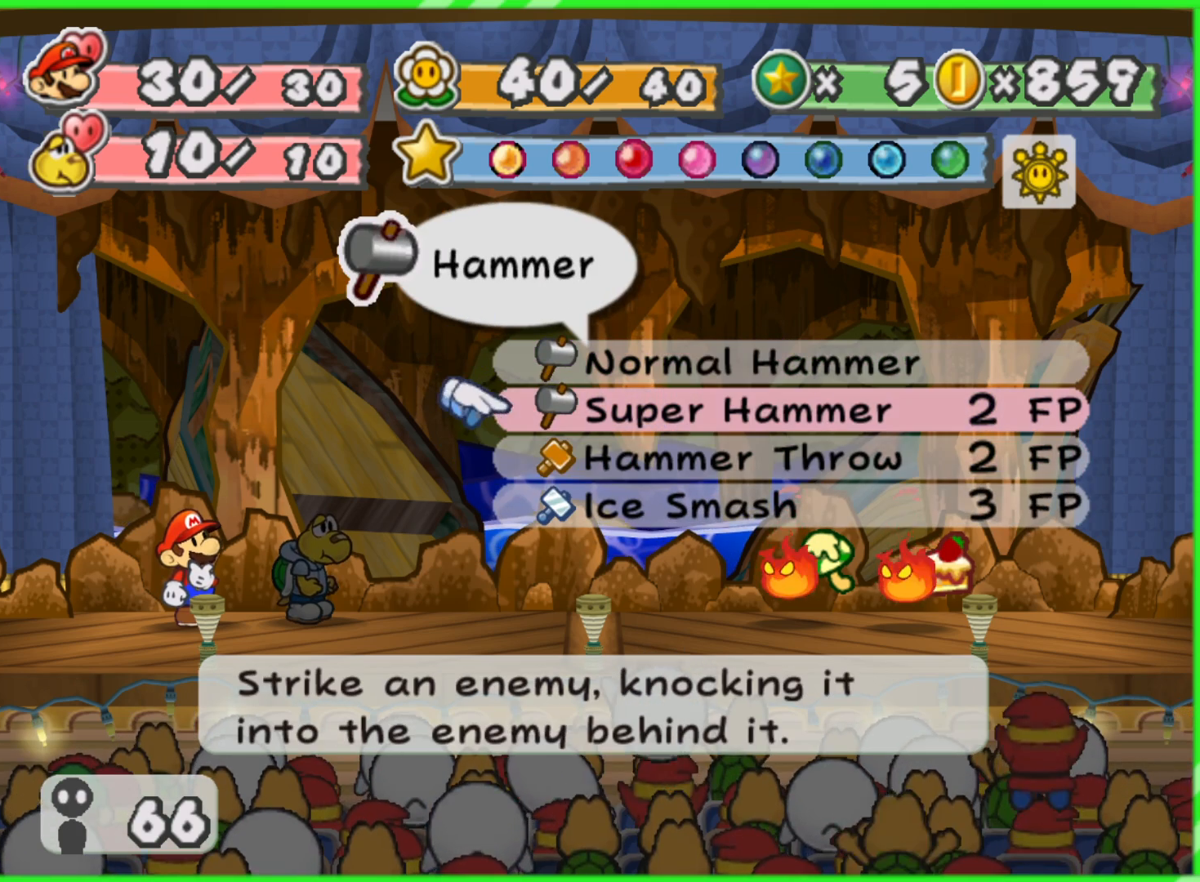
{"buttons": [], "left_stick": "center", "right_stick": "center", "events": [[100, "left_stick", "center"]]}
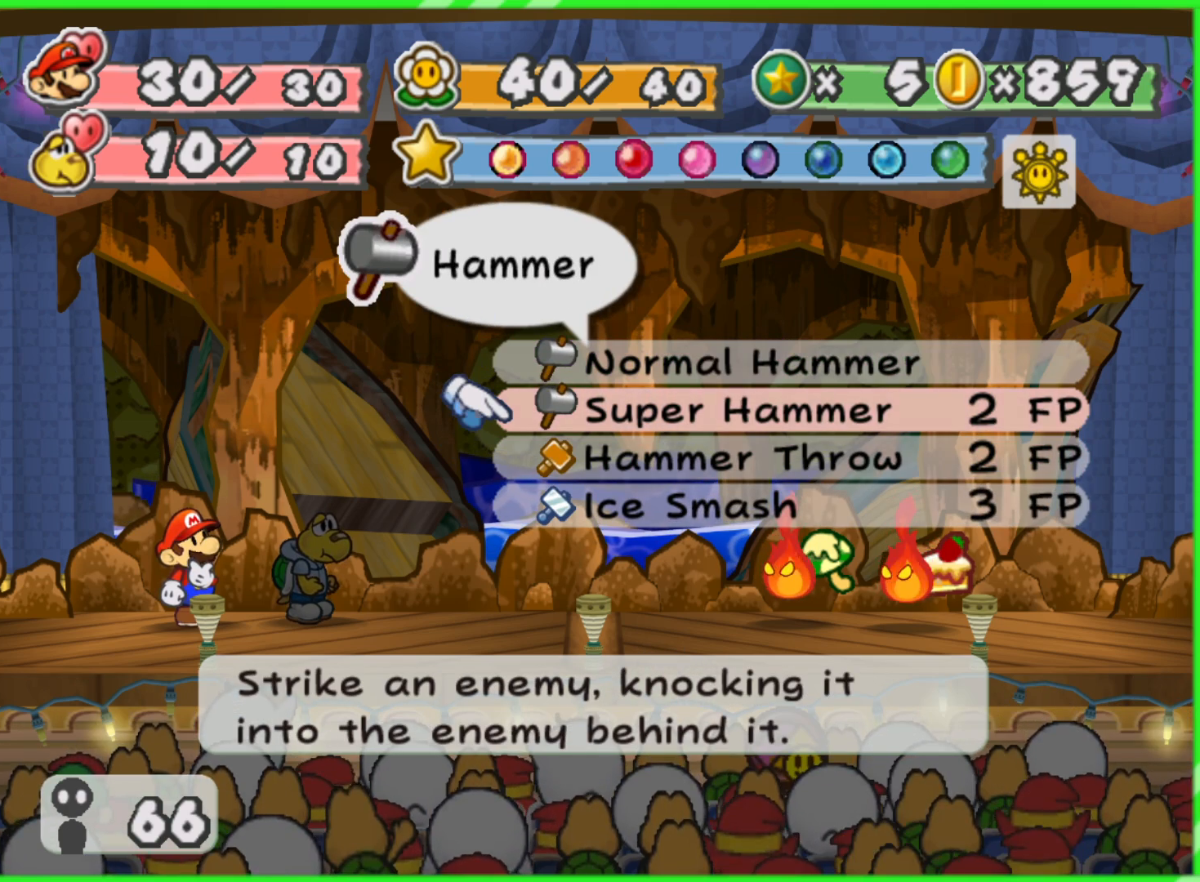
{"buttons": [], "left_stick": "center", "right_stick": "center", "events": []}
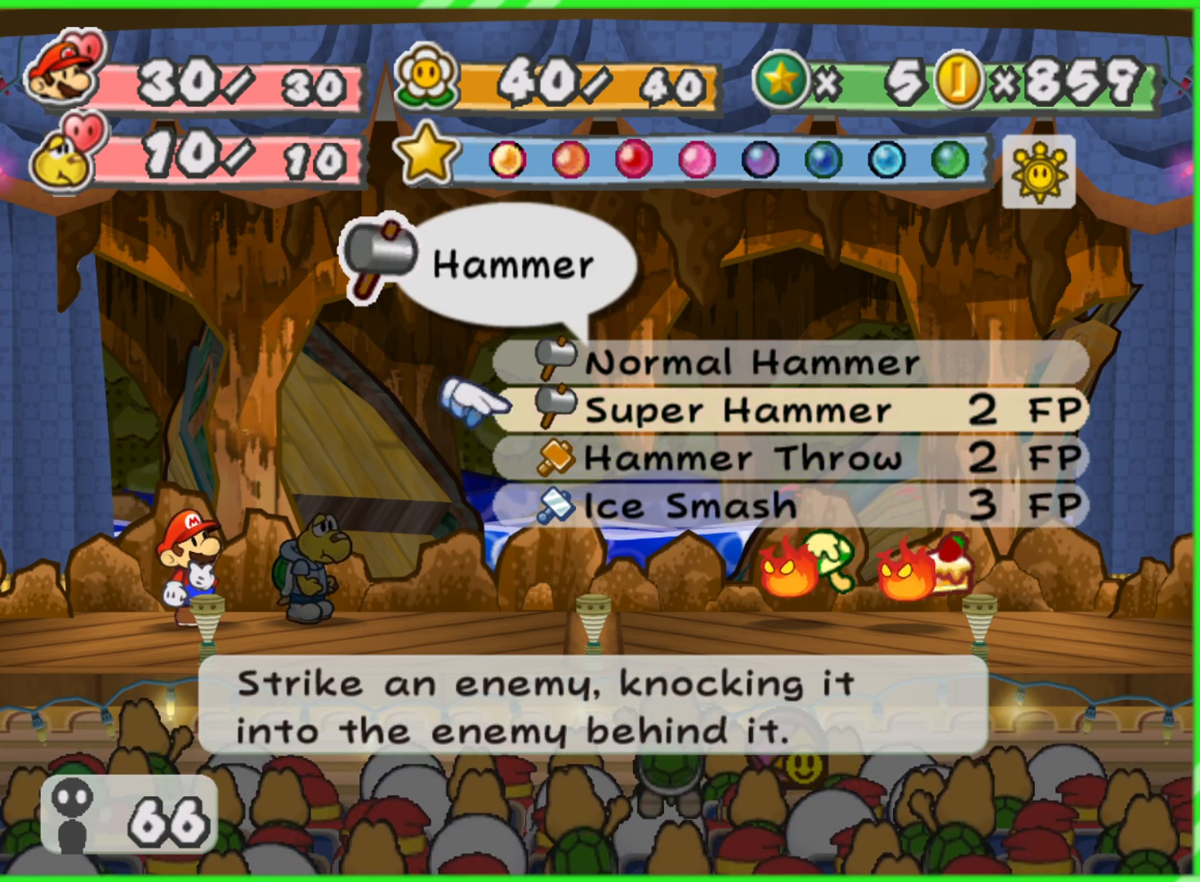
{"buttons": [], "left_stick": "center", "right_stick": "center", "events": [[150, "left_stick", "down"], [350, "left_stick", "center"]]}
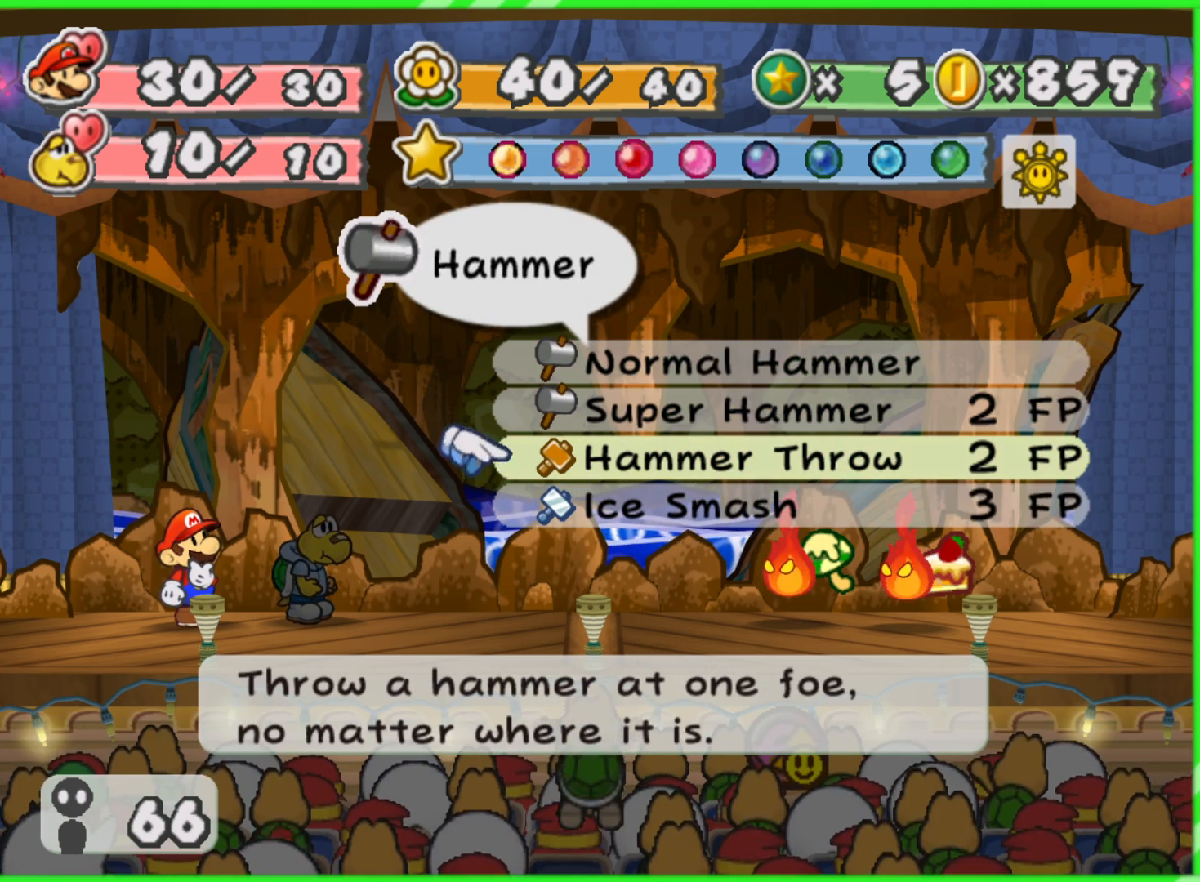
{"buttons": [], "left_stick": "center", "right_stick": "center", "events": []}
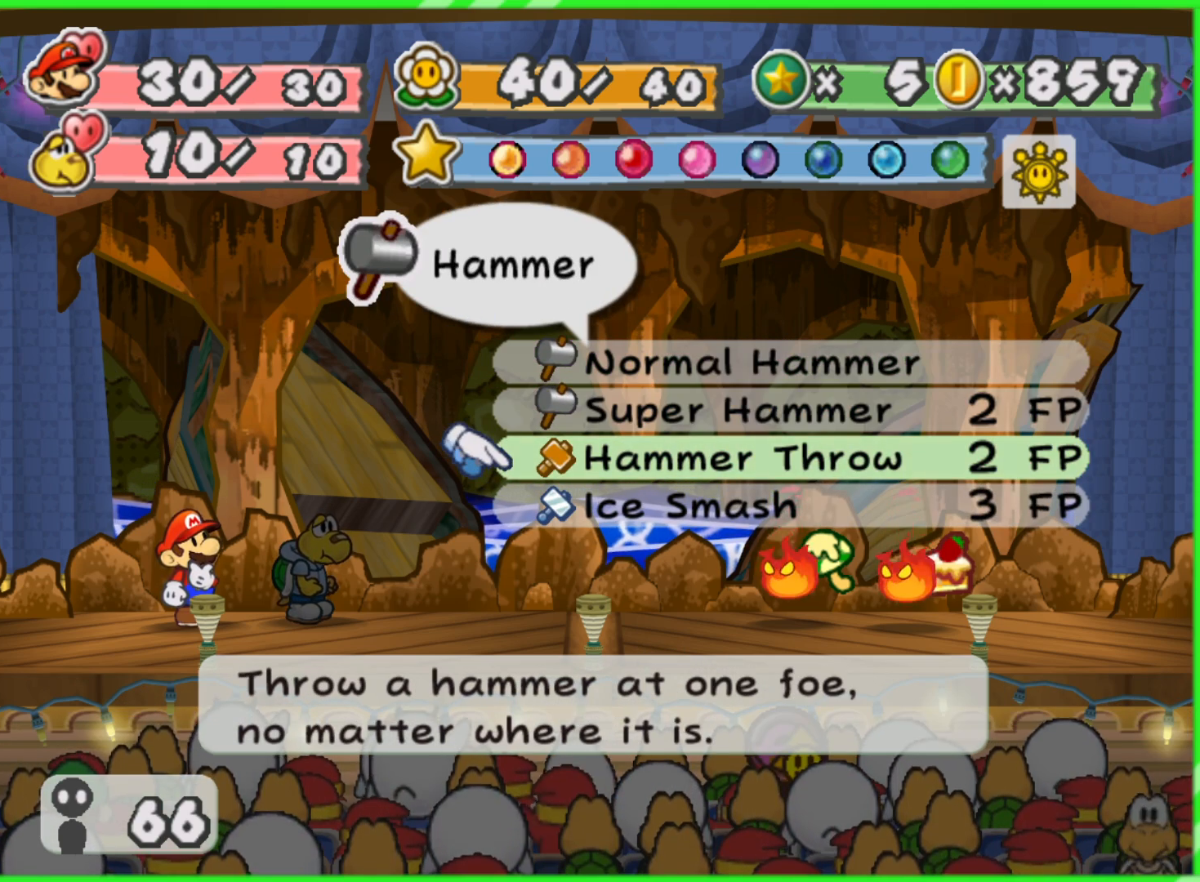
{"buttons": [], "left_stick": "center", "right_stick": "center", "events": []}
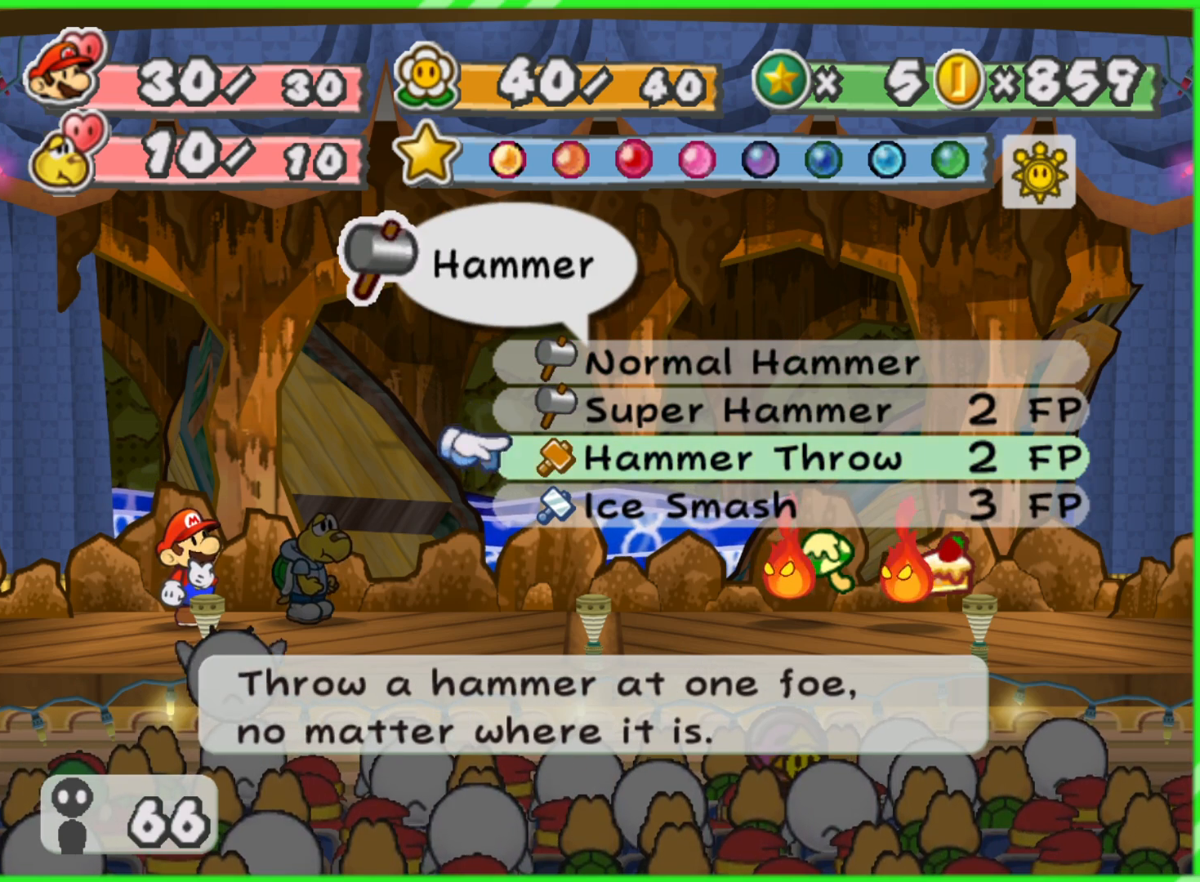
{"buttons": [], "left_stick": "center", "right_stick": "center", "events": [[133, "left_stick", "up"], [300, "left_stick", "center"]]}
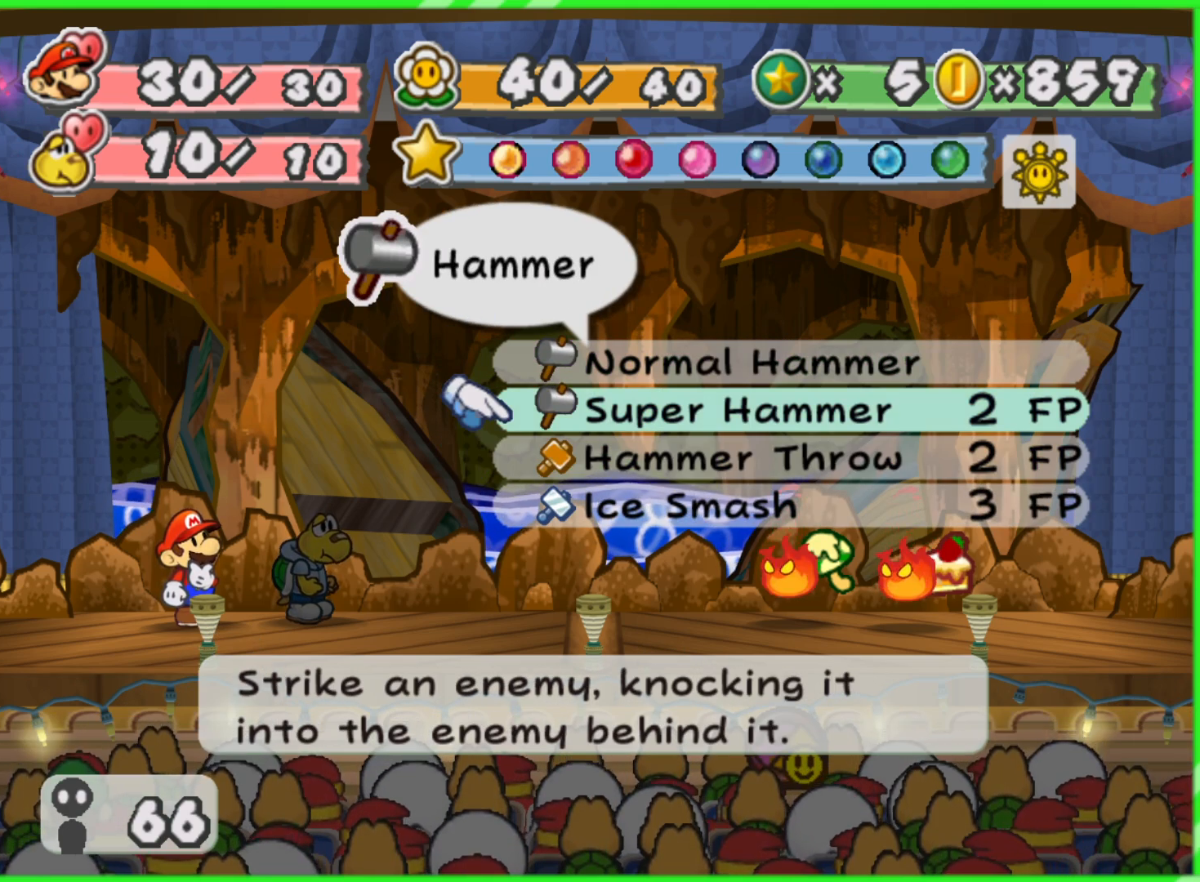
{"buttons": [], "left_stick": "center", "right_stick": "center", "events": []}
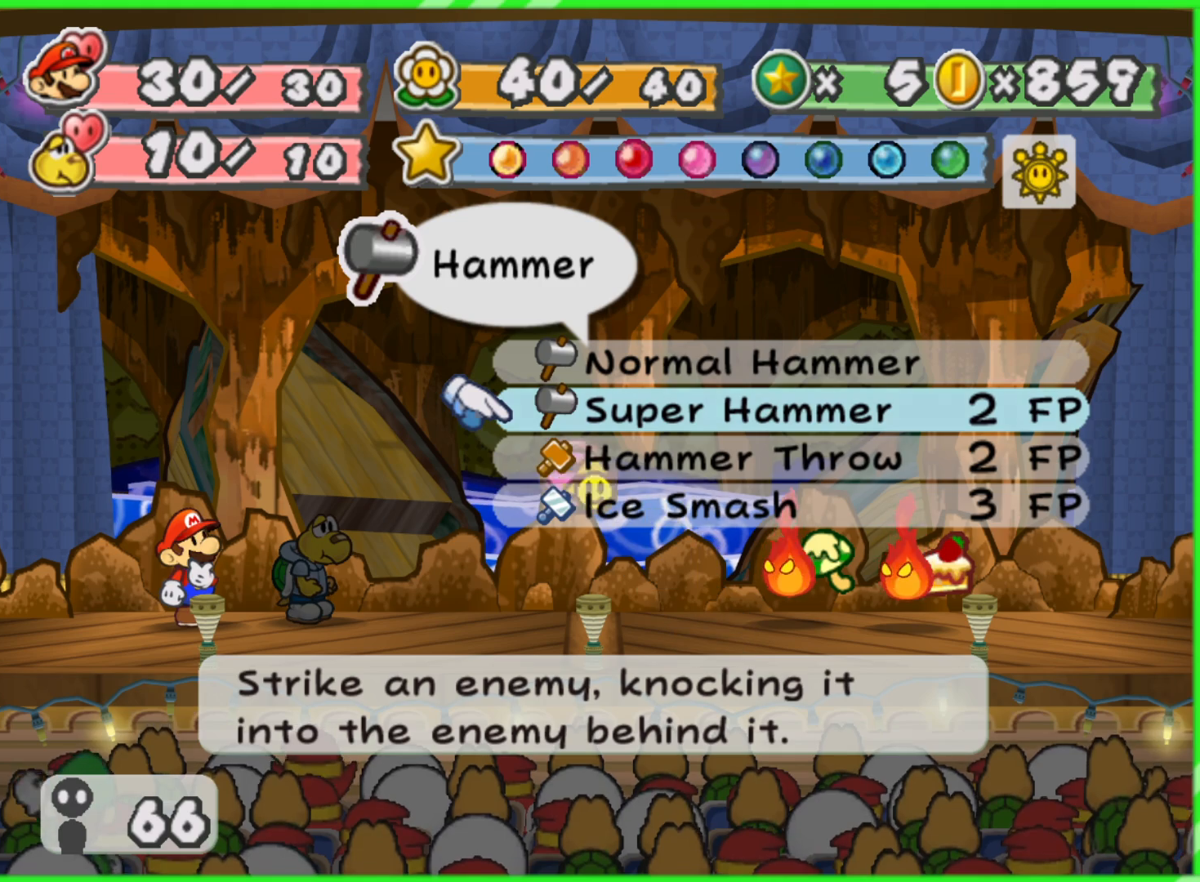
{"buttons": [], "left_stick": "center", "right_stick": "center", "events": []}
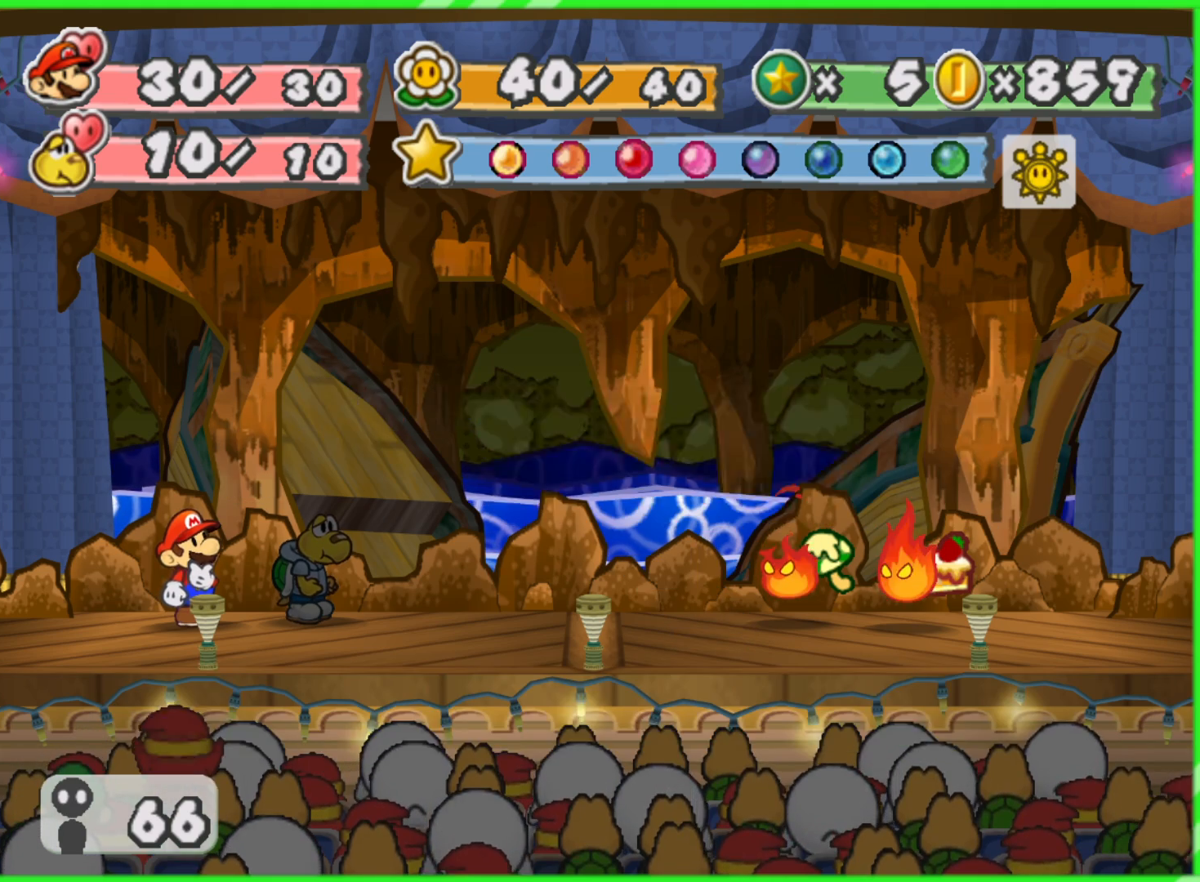
{"buttons": [], "left_stick": "center", "right_stick": "center", "events": []}
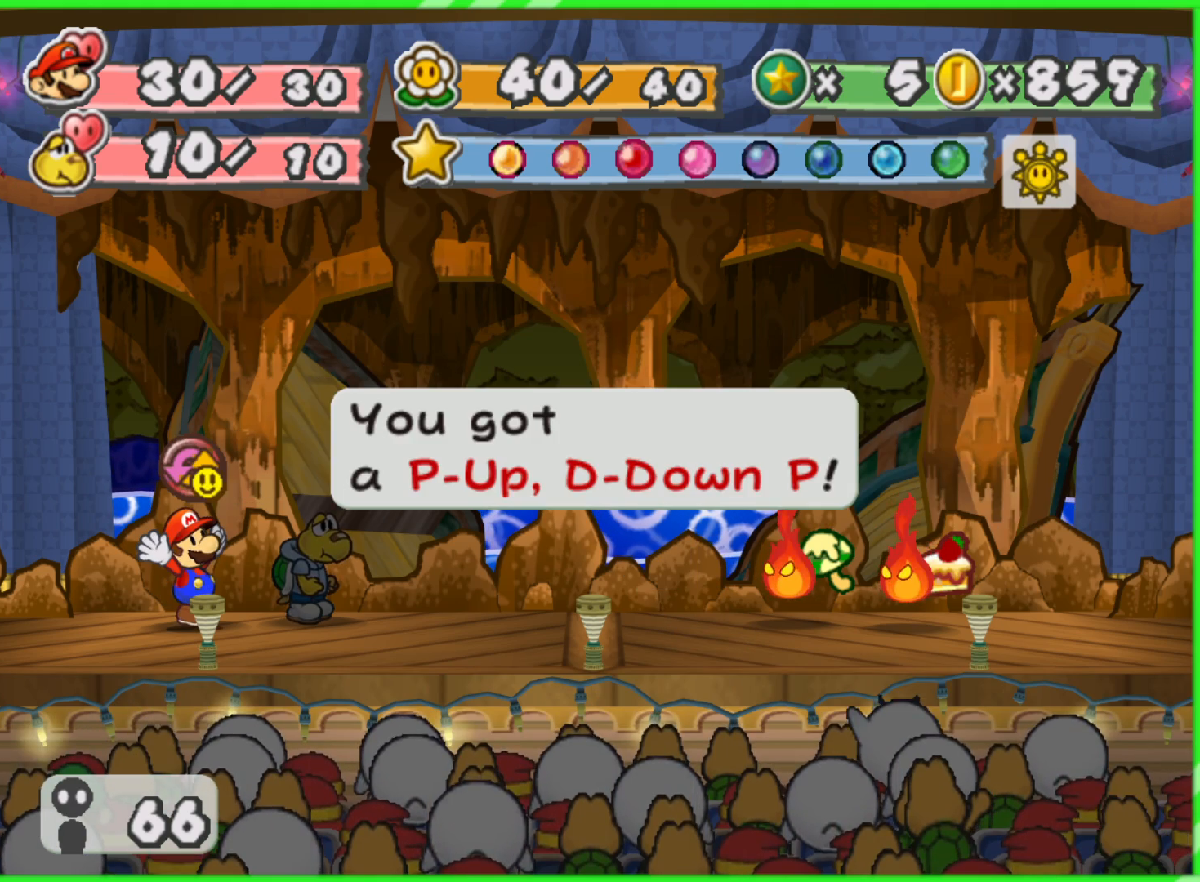
{"buttons": [], "left_stick": "center", "right_stick": "center", "events": []}
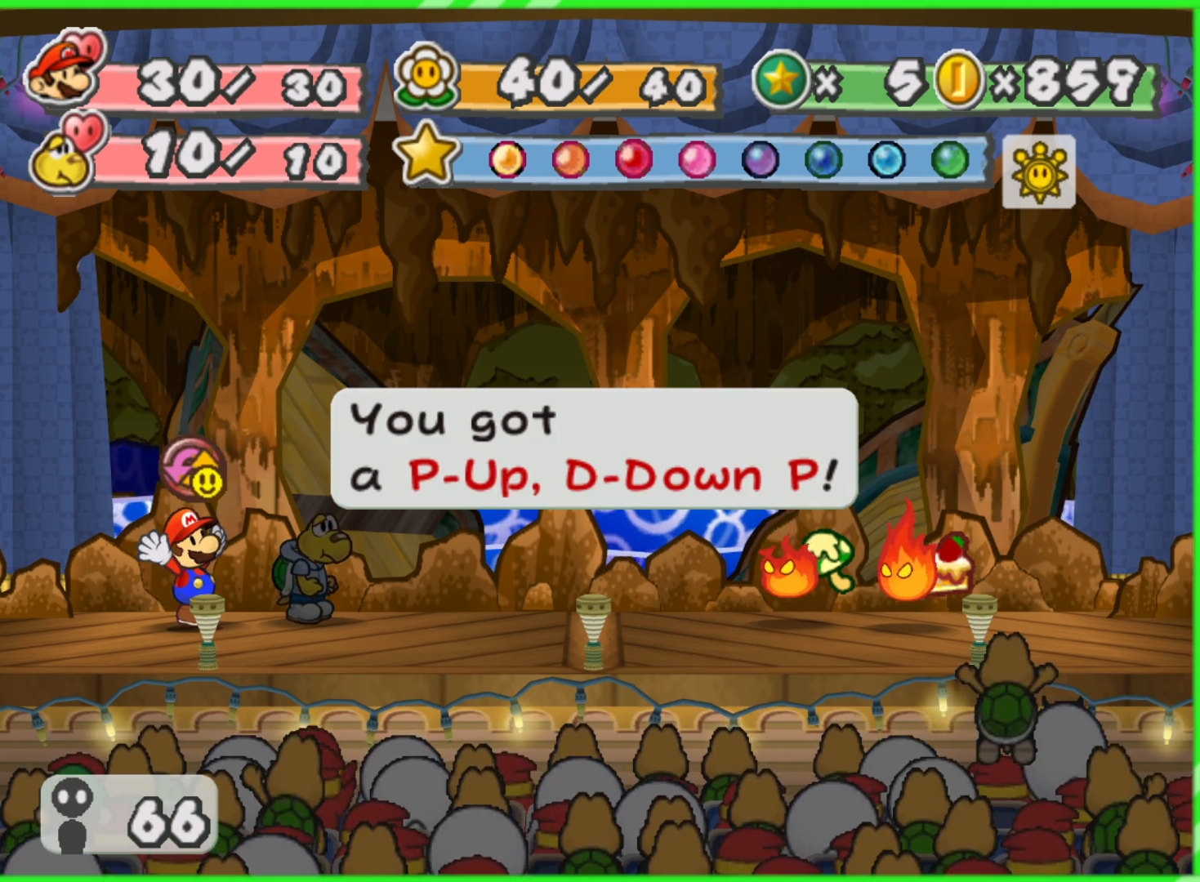
{"buttons": [], "left_stick": "center", "right_stick": "center", "events": []}
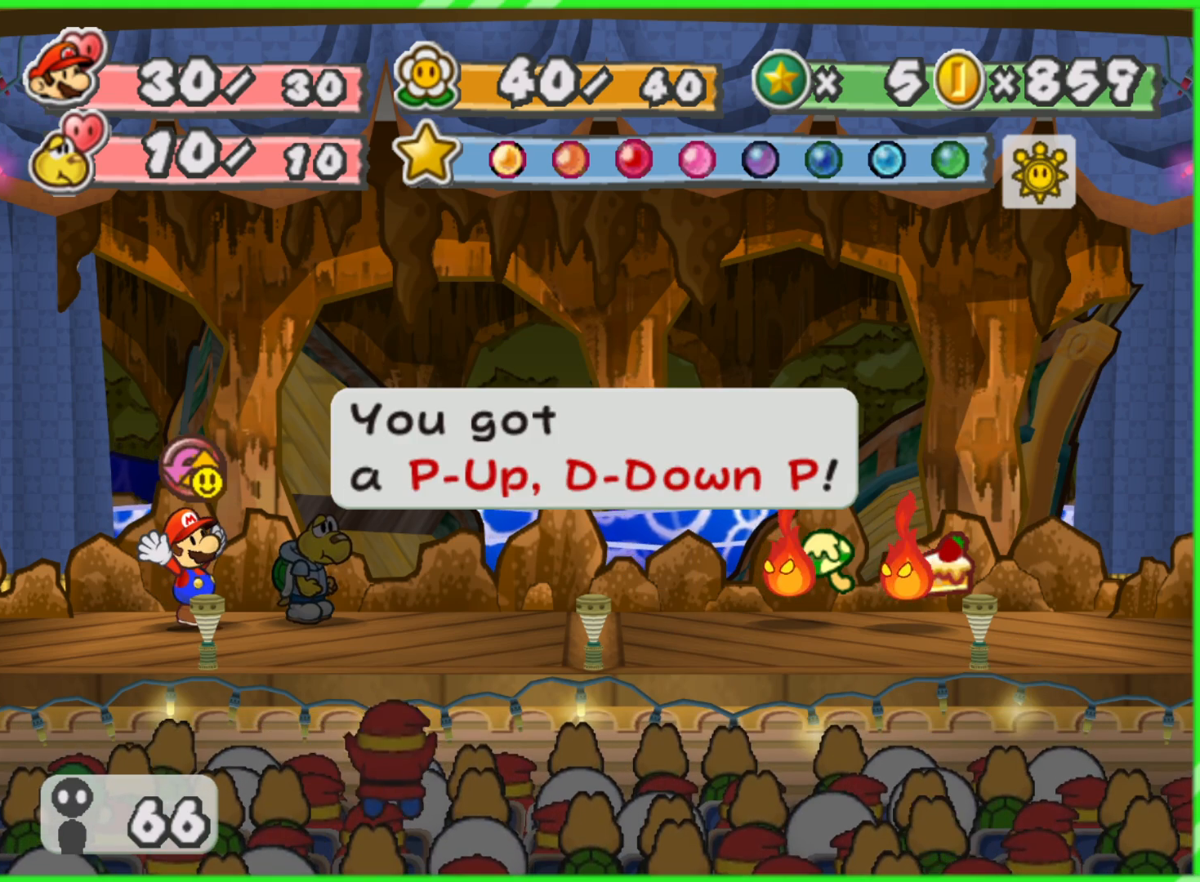
{"buttons": [], "left_stick": "center", "right_stick": "center", "events": []}
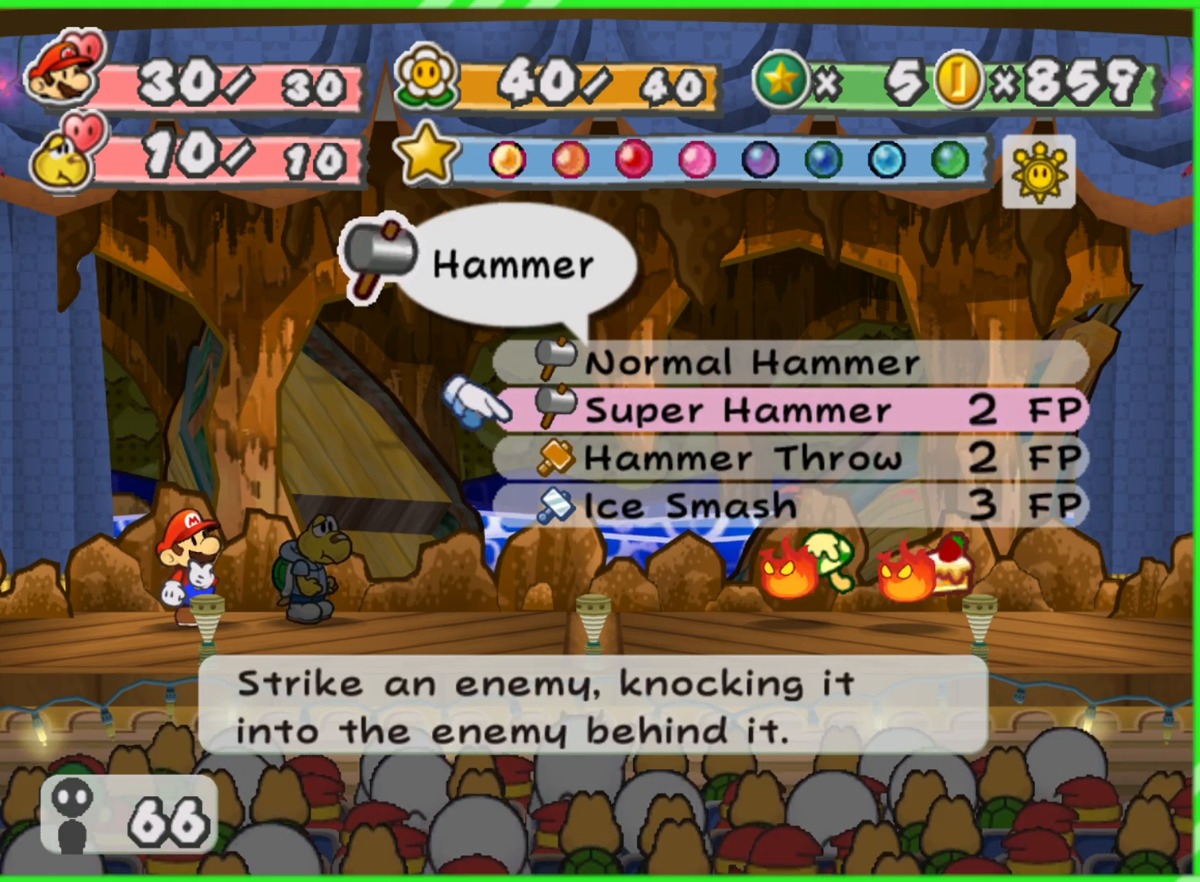
{"buttons": [], "left_stick": "center", "right_stick": "center", "events": []}
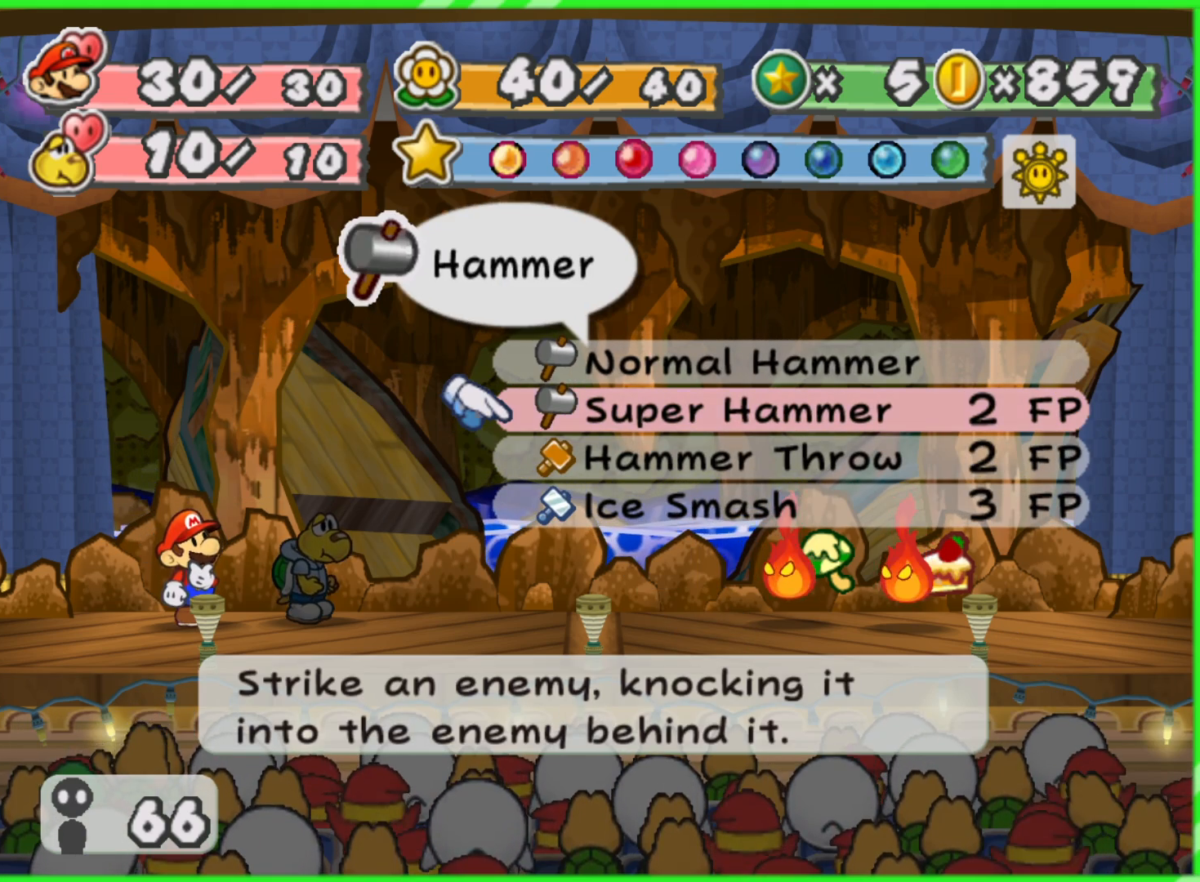
{"buttons": [], "left_stick": "center", "right_stick": "center", "events": []}
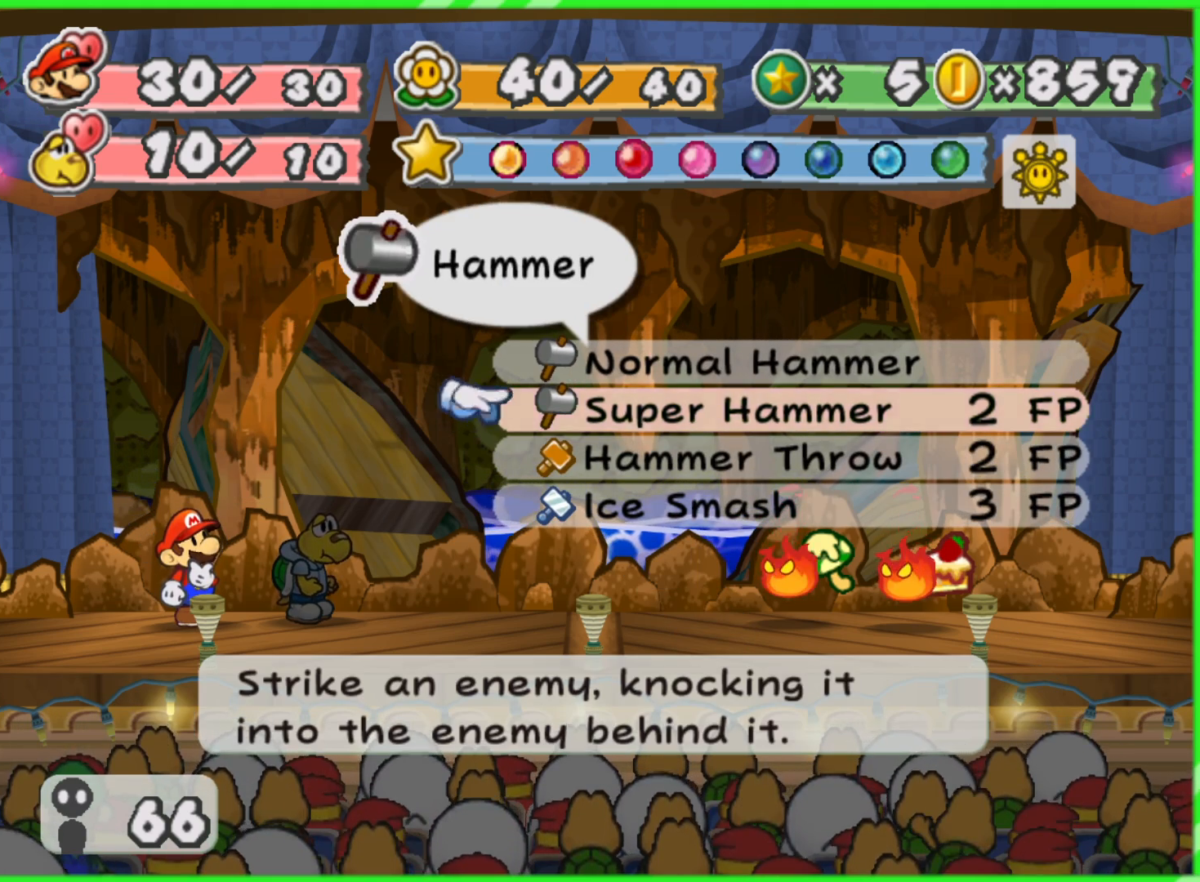
{"buttons": ["A"], "left_stick": "center", "right_stick": "center", "events": [[33, "left_stick", "down"], [167, "left_stick", "center"], [217, "left_stick", "up"], [333, "left_stick", "center"], [500, "A", "down"]]}
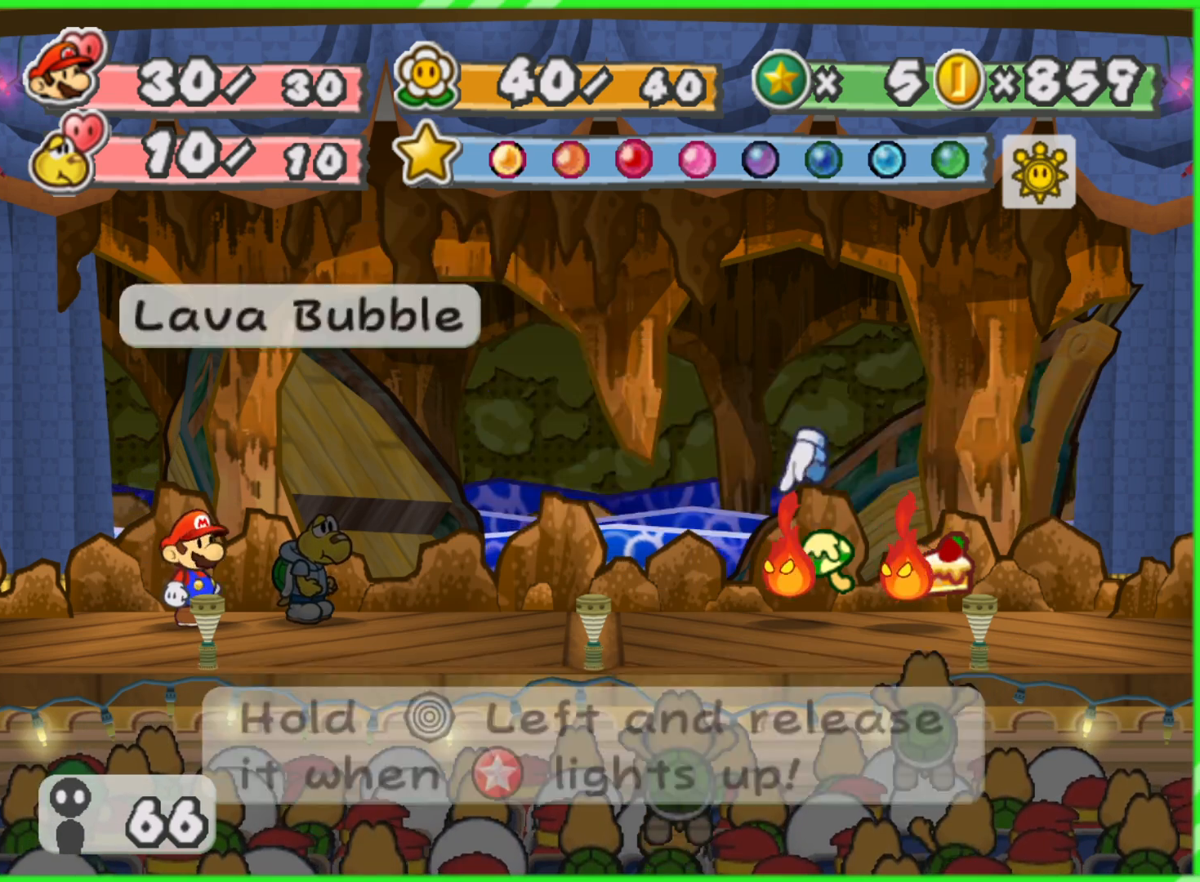
{"buttons": [], "left_stick": "center", "right_stick": "center", "events": [[83, "A", "up"]]}
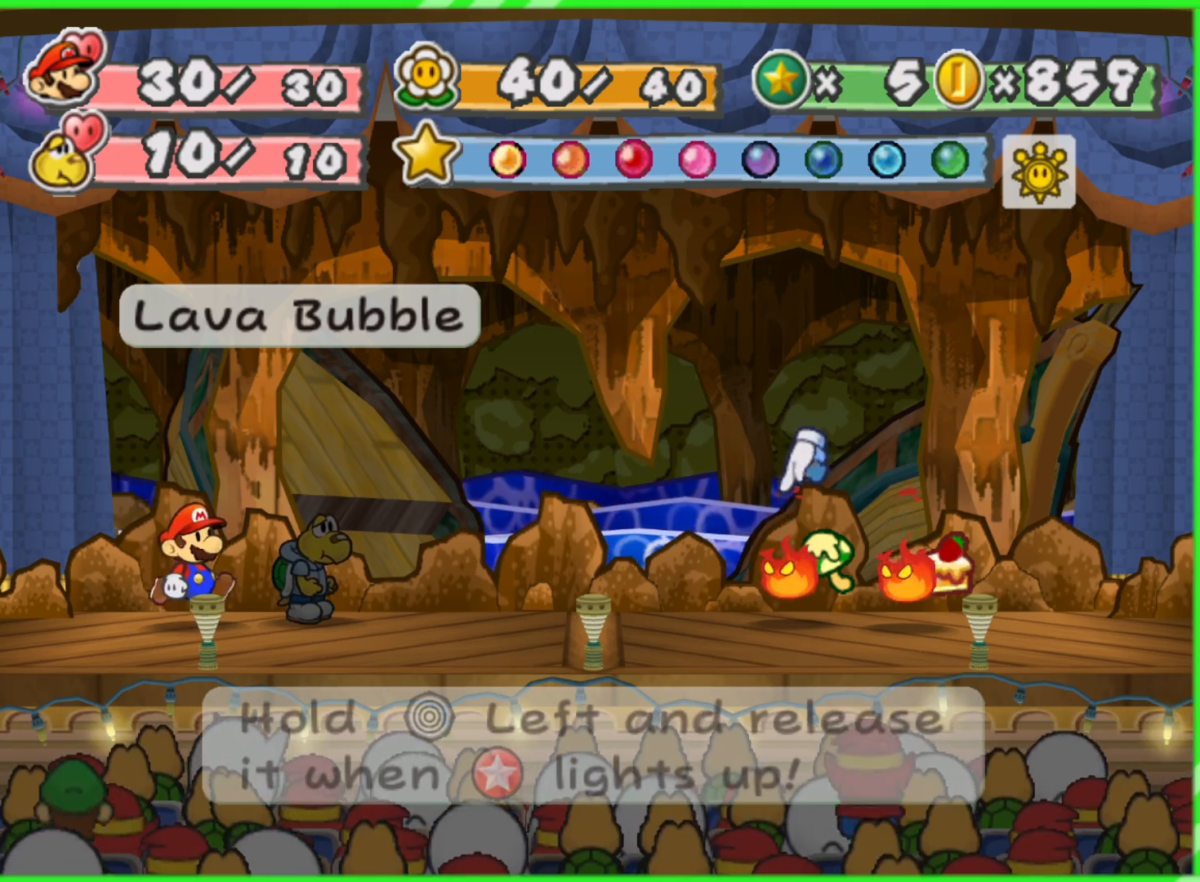
{"buttons": [], "left_stick": "center", "right_stick": "center", "events": [[333, "A", "down"], [433, "A", "up"]]}
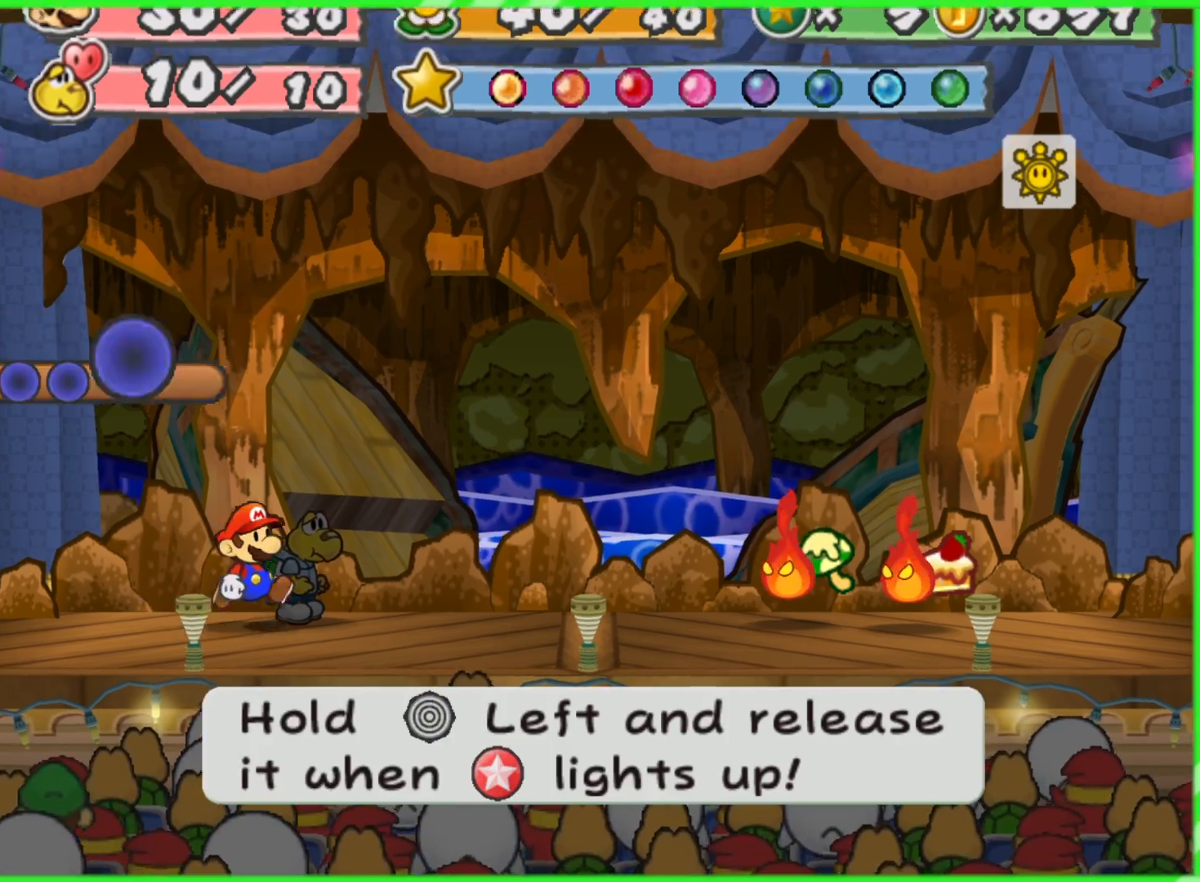
{"buttons": [], "left_stick": "left", "right_stick": "center", "events": [[67, "left_stick", "left"]]}
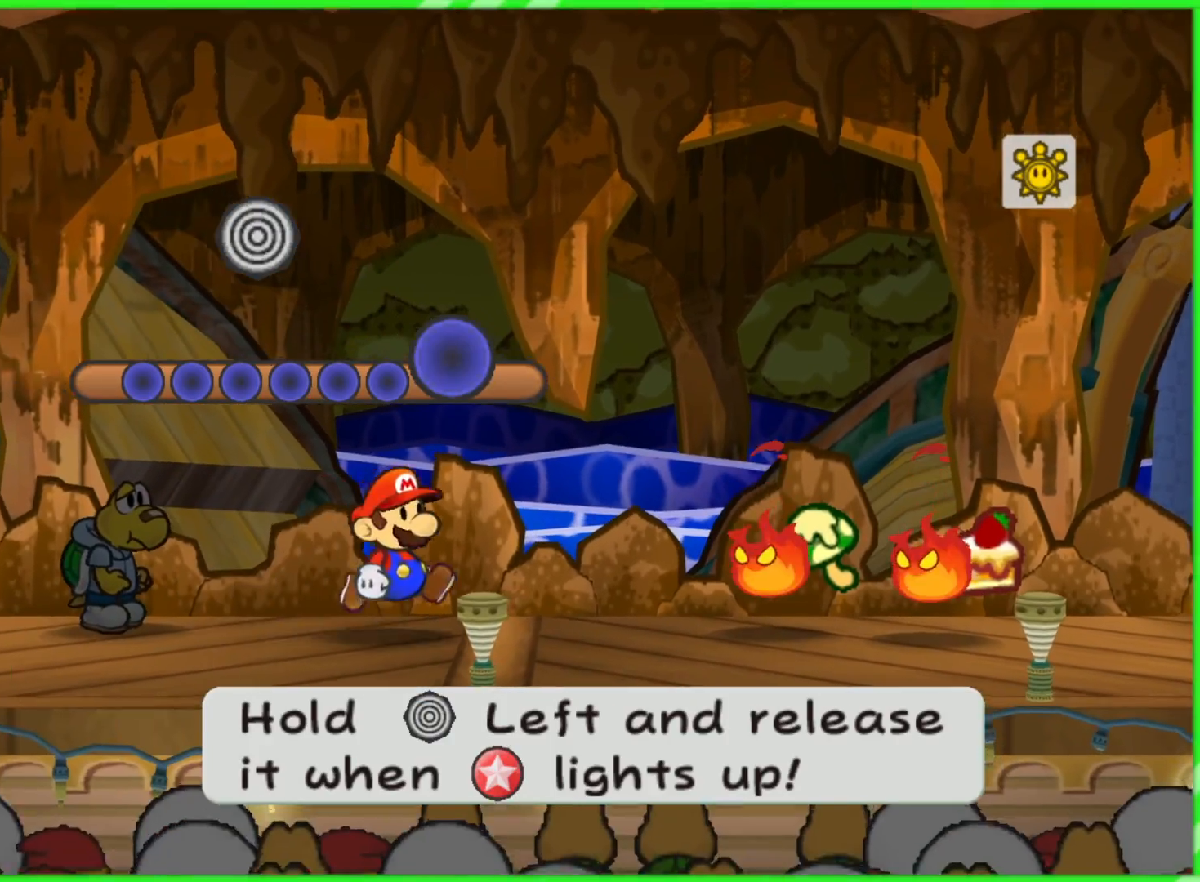
{"buttons": [], "left_stick": "left", "right_stick": "center", "events": []}
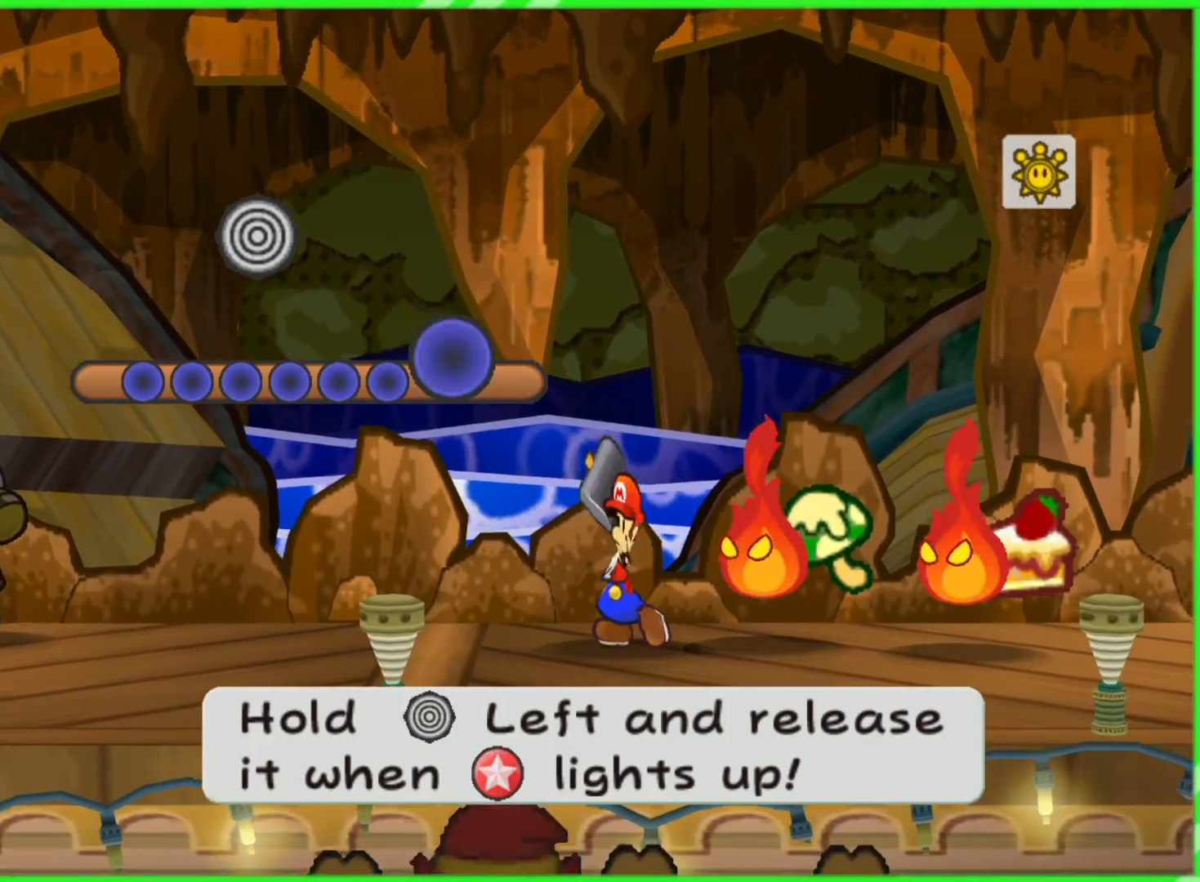
{"buttons": [], "left_stick": "left", "right_stick": "center", "events": []}
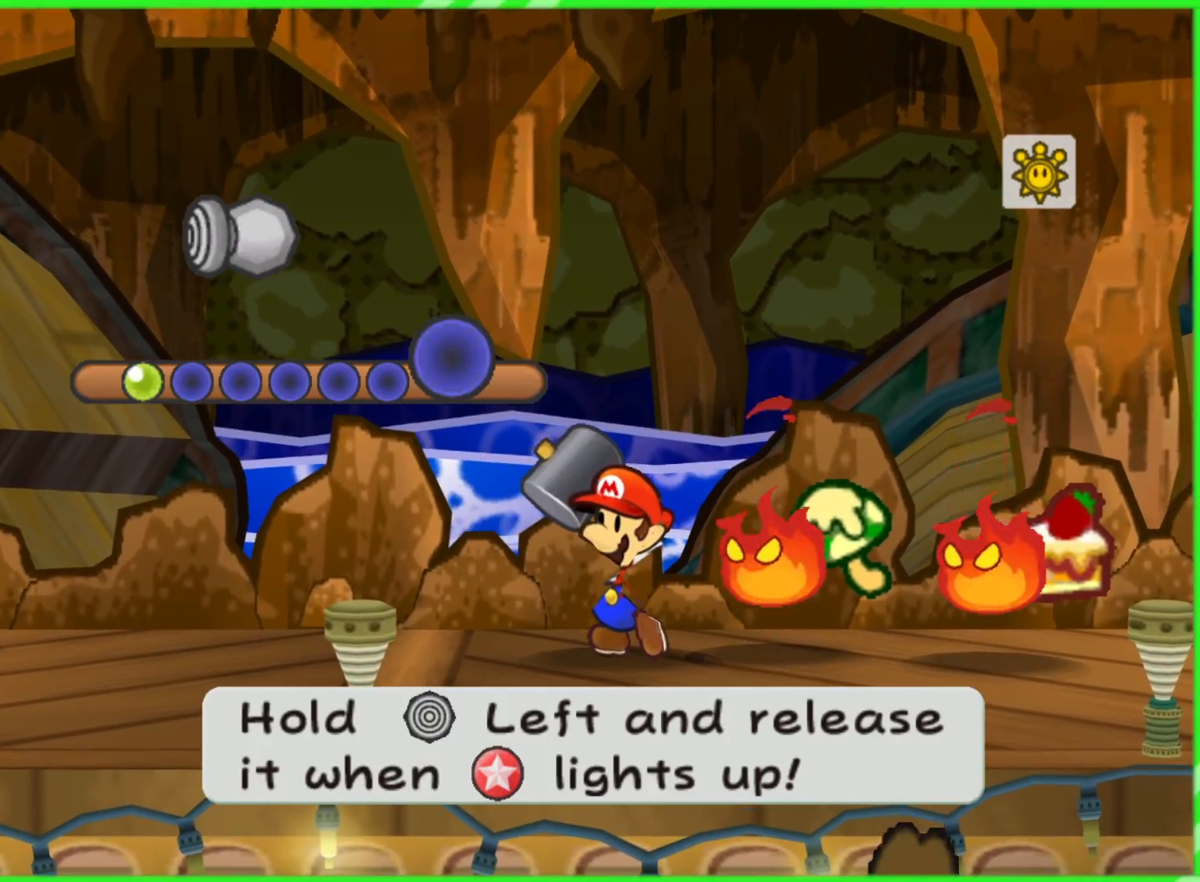
{"buttons": [], "left_stick": "left", "right_stick": "center", "events": []}
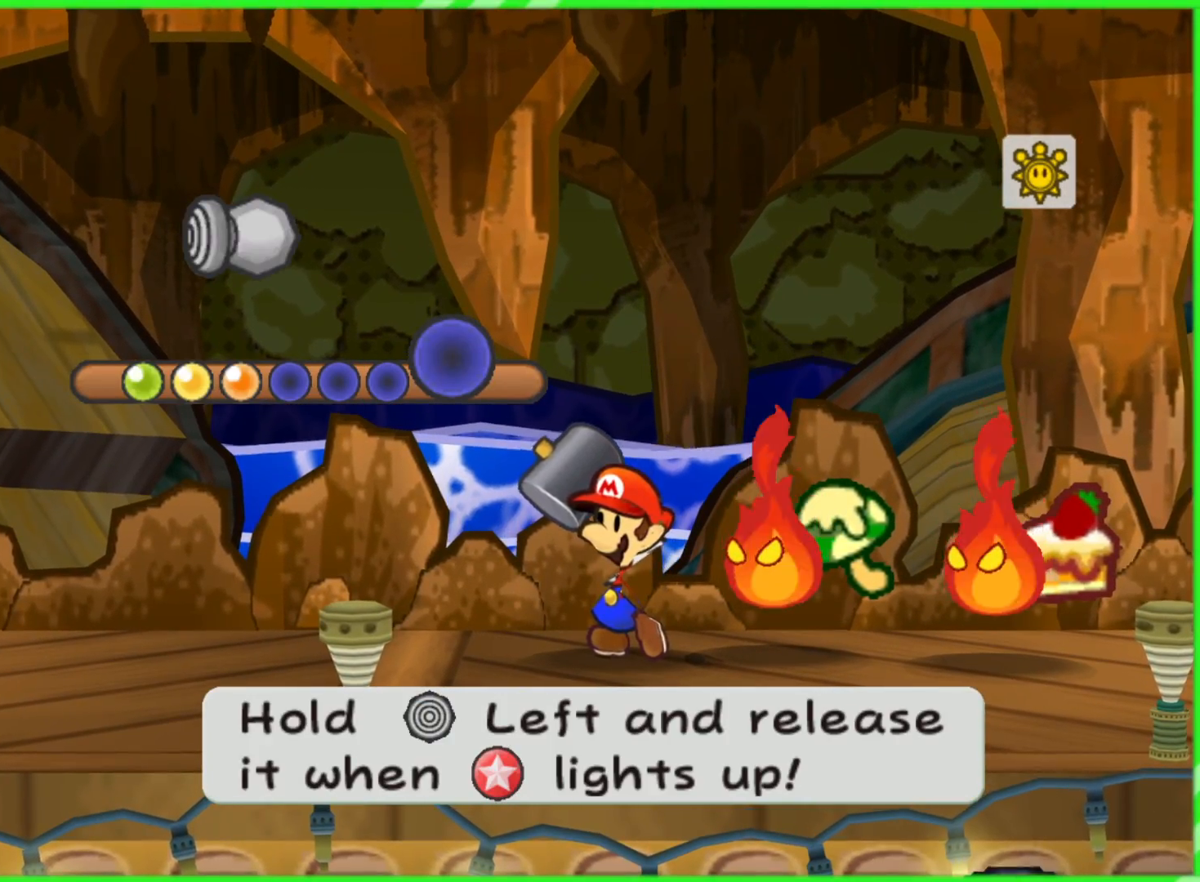
{"buttons": [], "left_stick": "left", "right_stick": "center", "events": []}
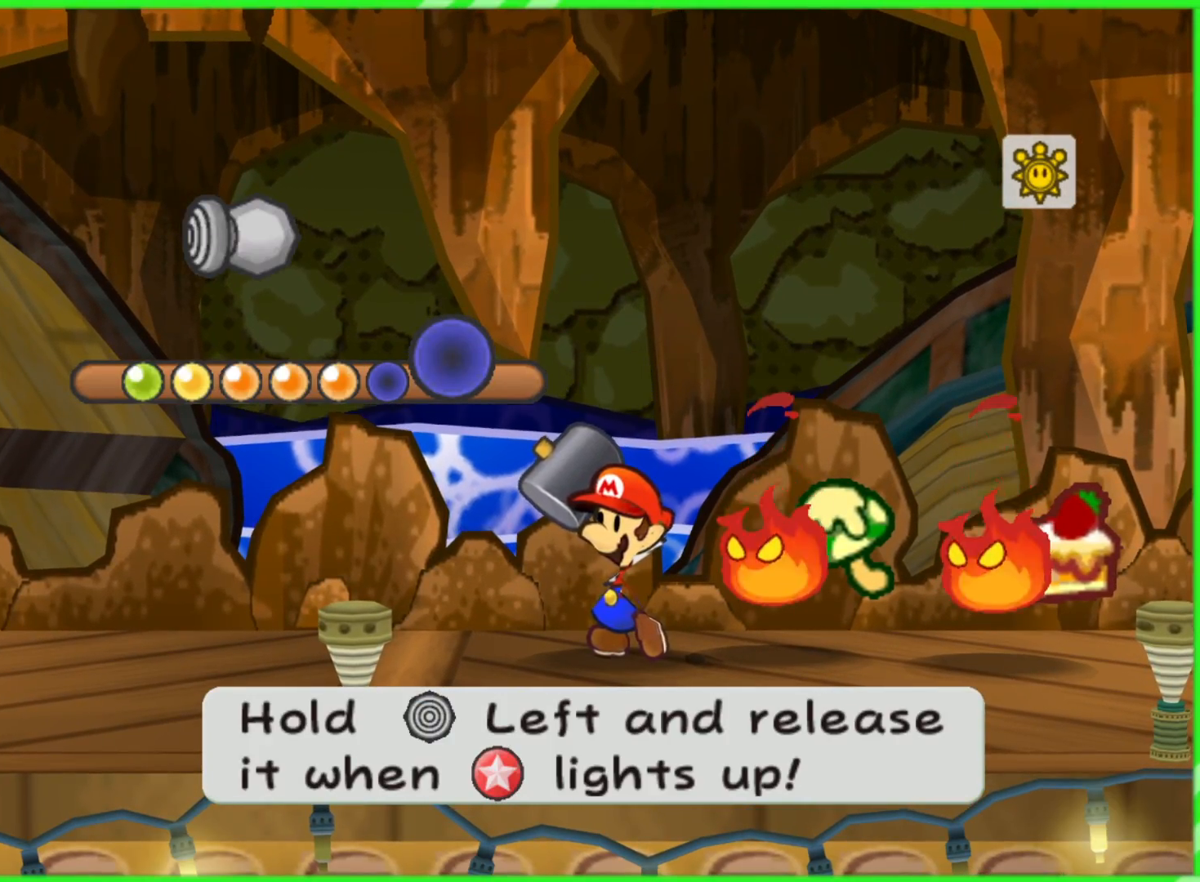
{"buttons": [], "left_stick": "left", "right_stick": "center", "events": []}
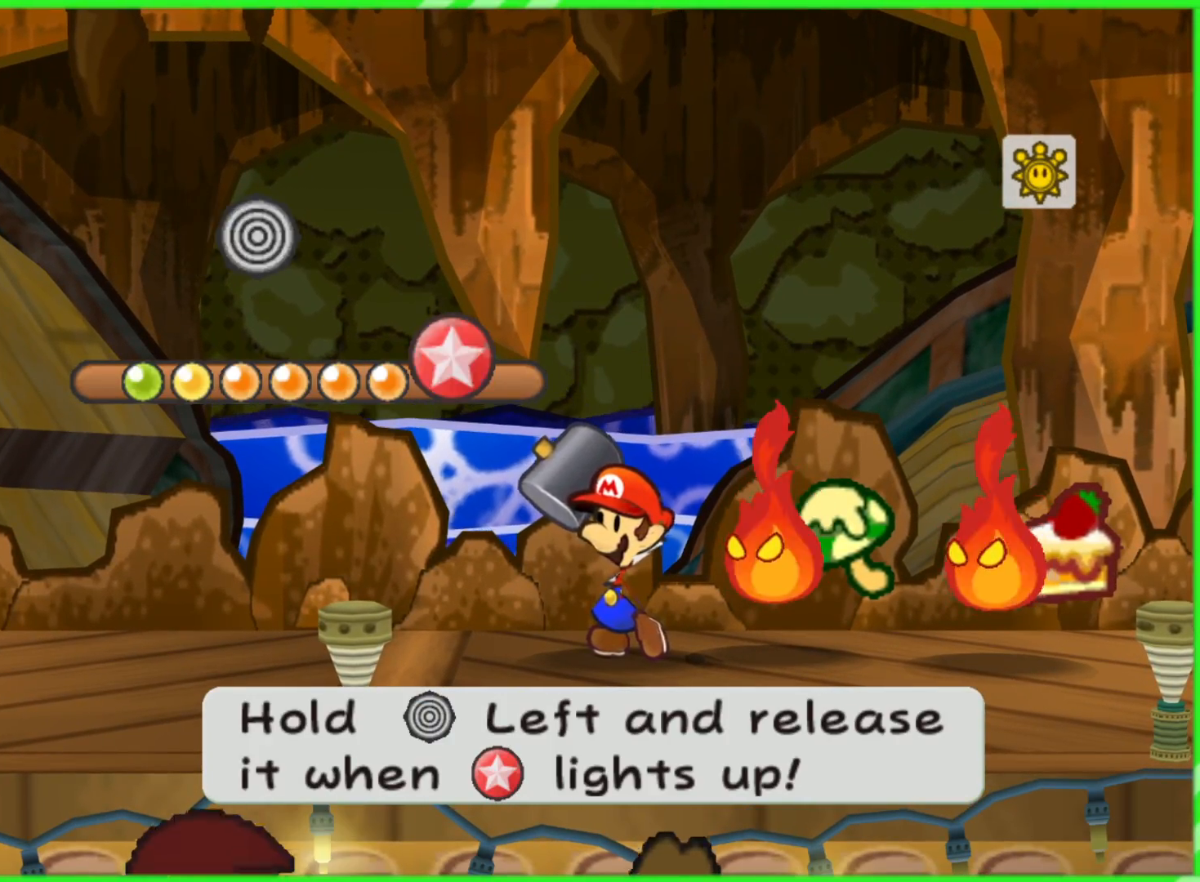
{"buttons": [], "left_stick": "center", "right_stick": "center", "events": [[83, "left_stick", "center"], [383, "A", "down"], [500, "A", "up"]]}